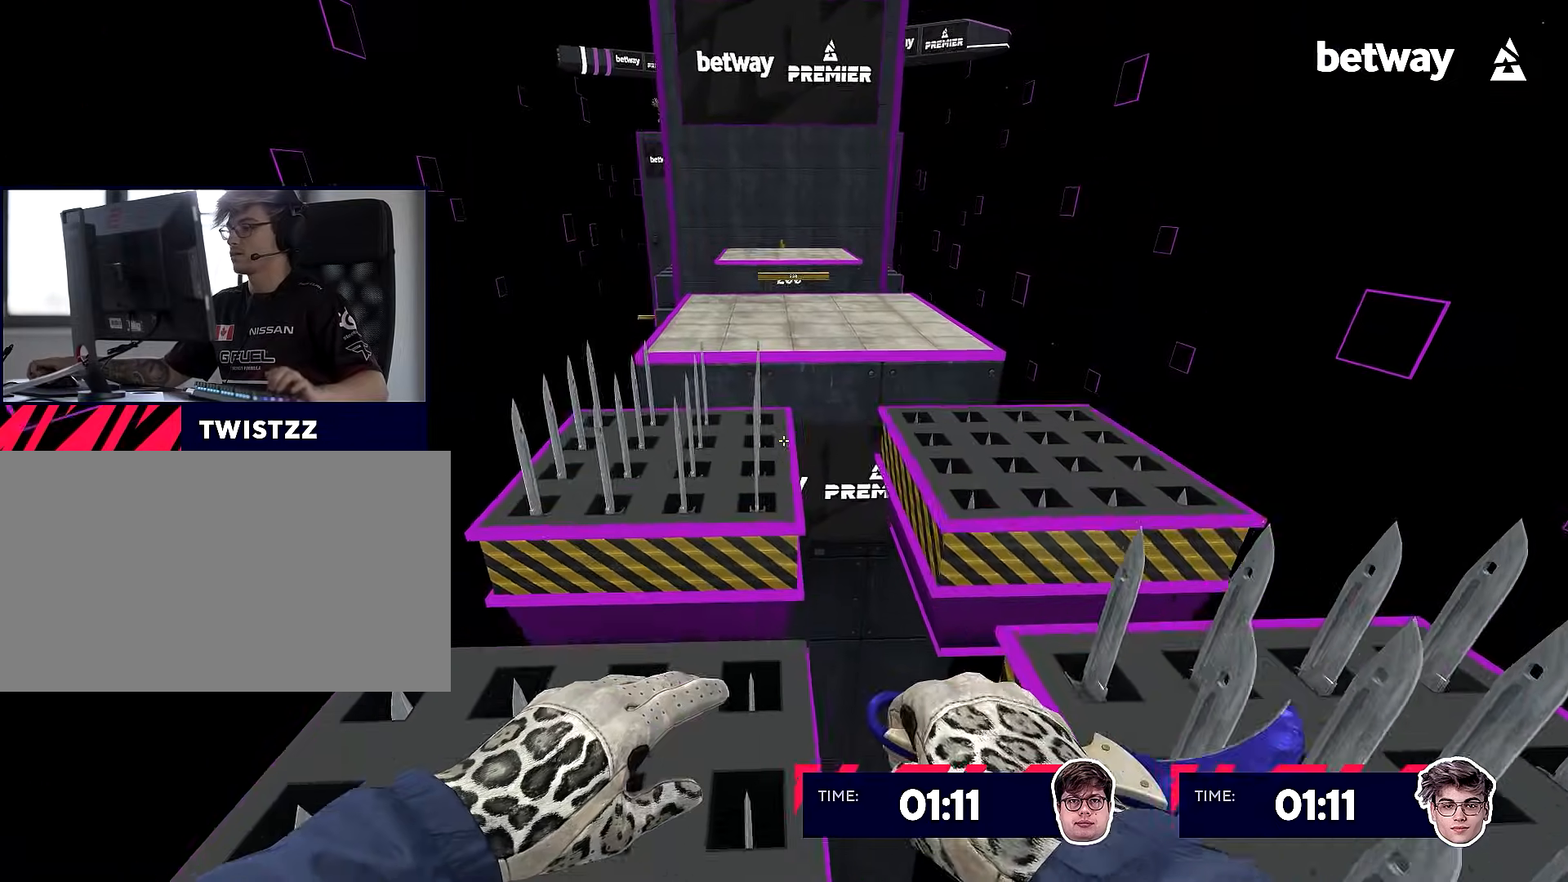
Gameplay with keyboard and mouse; each line is a JSON object with the keys and mouse buttons held at the frame after it. "events" lists presses ("down") and releases ("up") of "a", "alt", "c", "ctrl", "d", "e", "f", "q", "r", "s", "shift", "space", "tab", "v", "w", "x", "z", "mouse_left", "mouse_right" and "mouse_wheel_up" between this image and that frame as [ms after this image, input, new state], when the widget could be followed in between. "mouse_left", "mouse_right", "mouse_wheel_up" = the "left", "right", "wheel_up" buttons of the "mouse" list. No other keys are recorded. Not read: mouse_middle mouse_move mouse_wheel_down.
{"keys": ["w"], "mouse": ["right"], "events": [[100, "a", "down"], [100, "mouse_right", "down"], [367, "a", "up"], [367, "d", "down"], [417, "w", "down"], [467, "d", "up"]]}
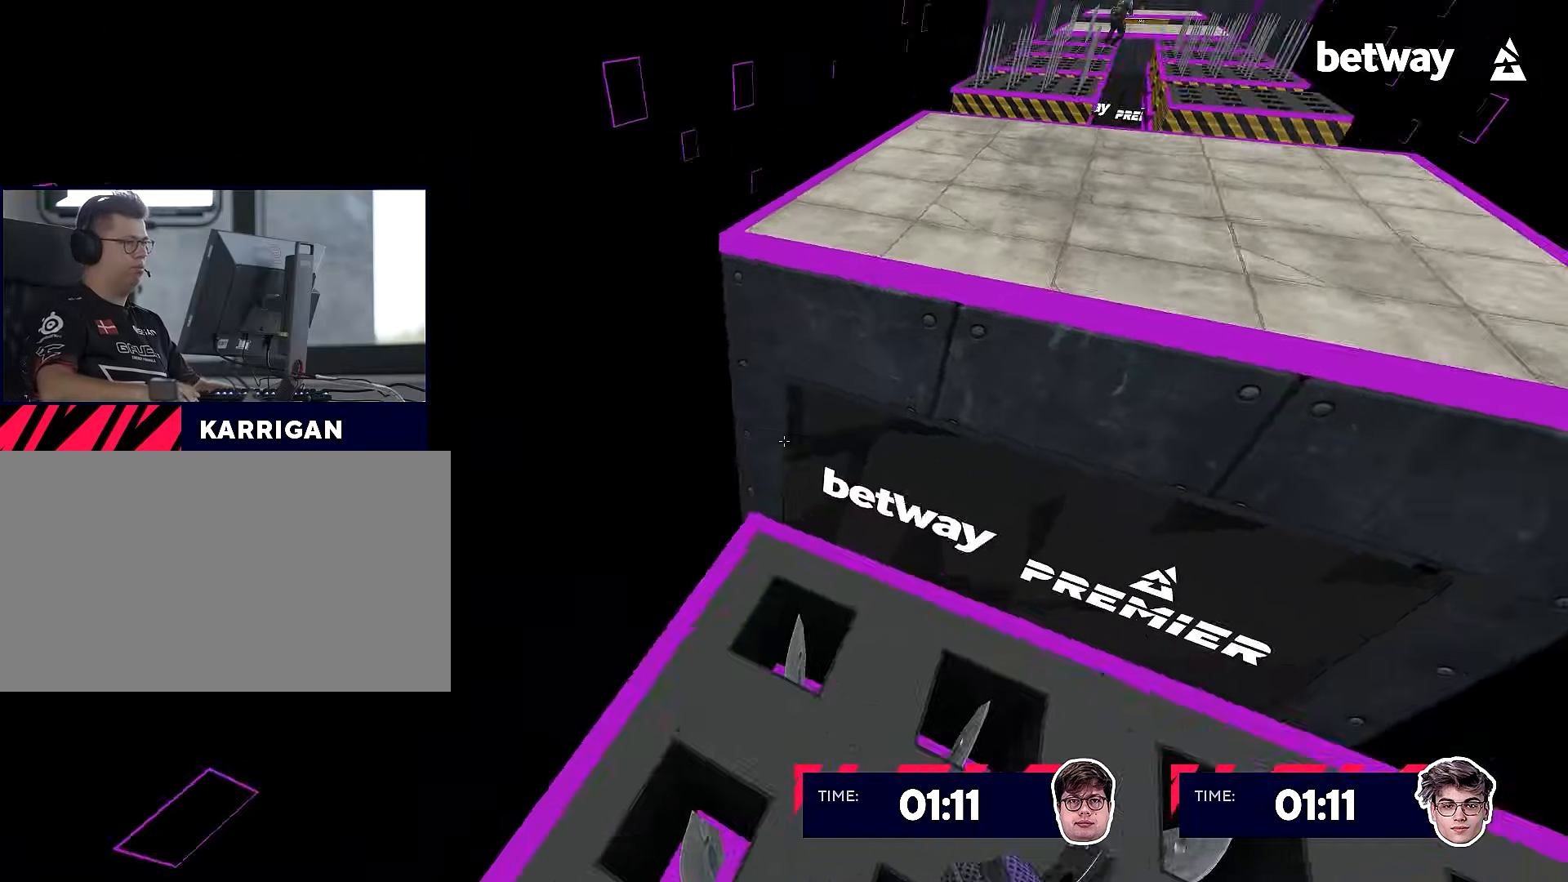
{"keys": ["d"], "mouse": ["right"], "events": [[200, "d", "down"], [251, "w", "up"]]}
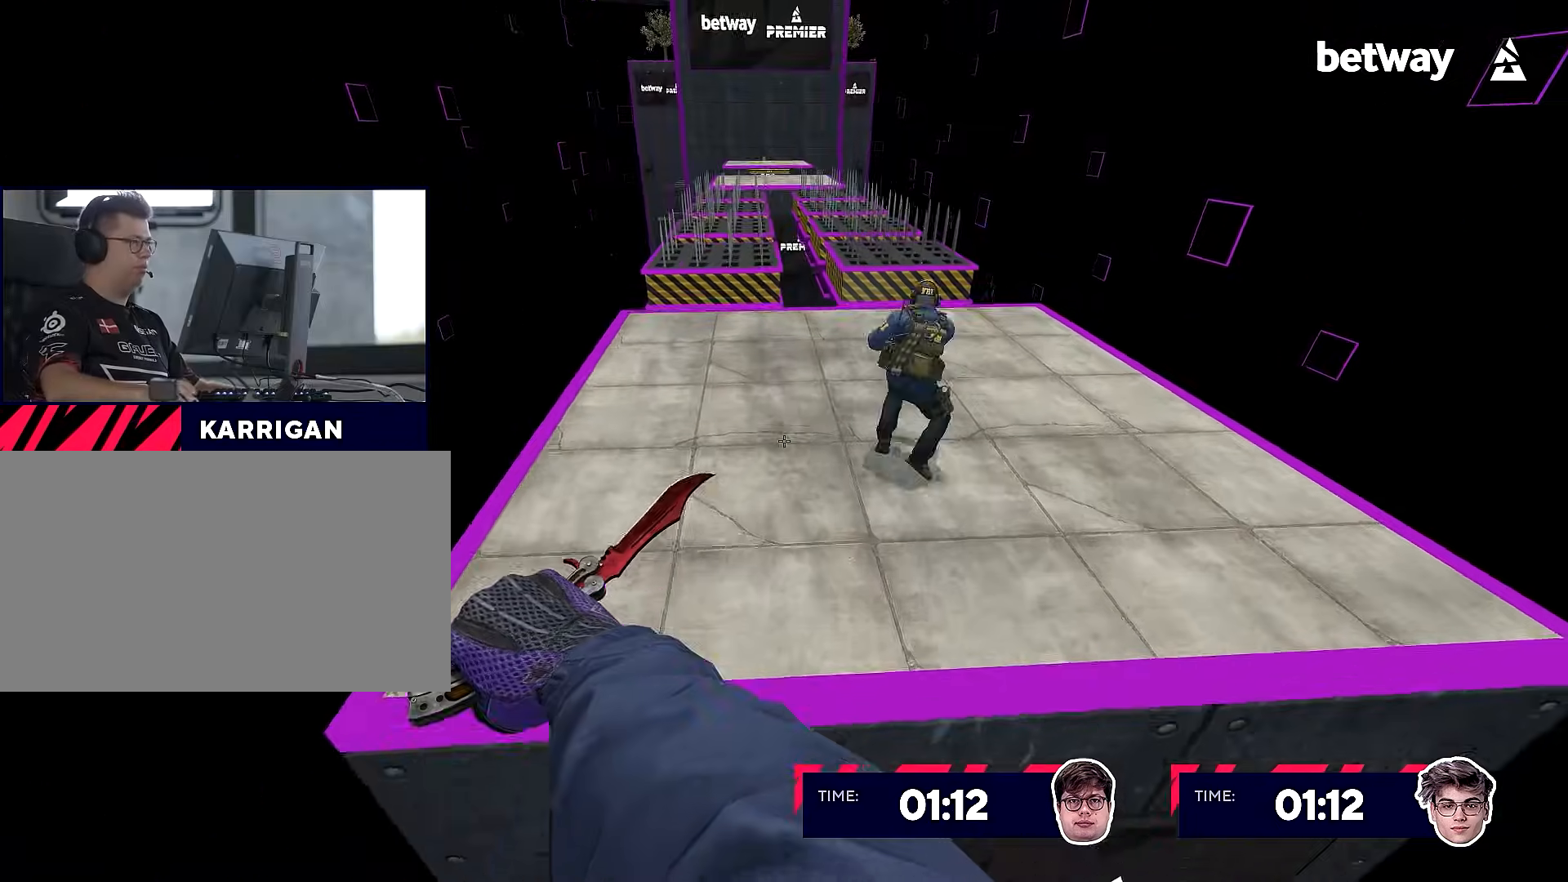
{"keys": ["a", "w"], "mouse": ["right"], "events": [[33, "mouse_right", "up"], [267, "w", "down"], [367, "d", "up"], [417, "mouse_right", "down"], [500, "a", "down"]]}
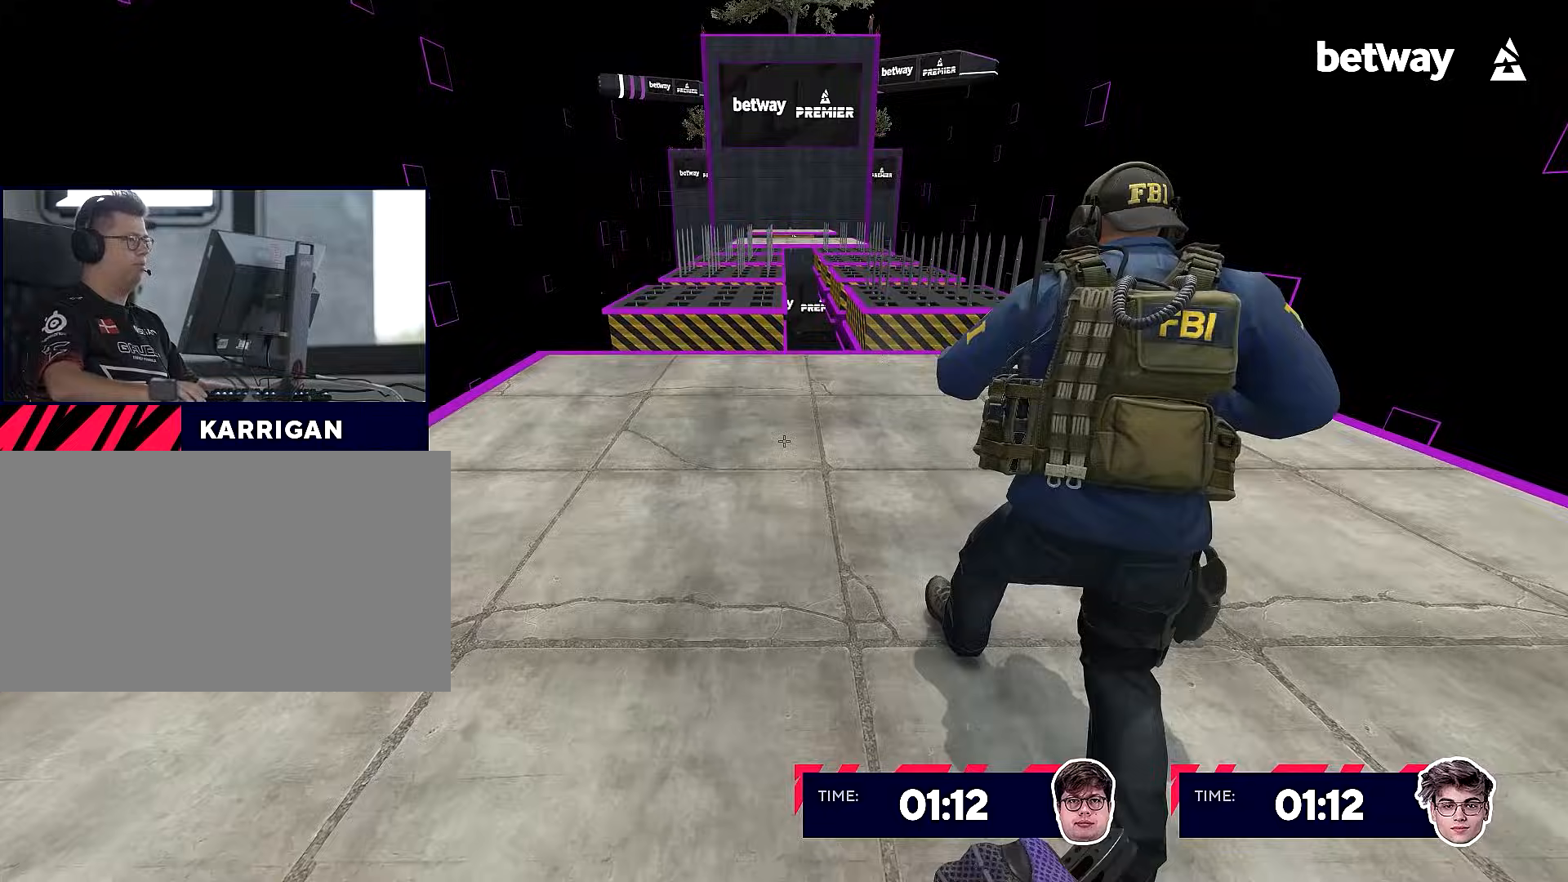
{"keys": ["d"], "mouse": [], "events": [[84, "mouse_right", "up"], [184, "a", "up"], [334, "d", "down"], [367, "w", "up"]]}
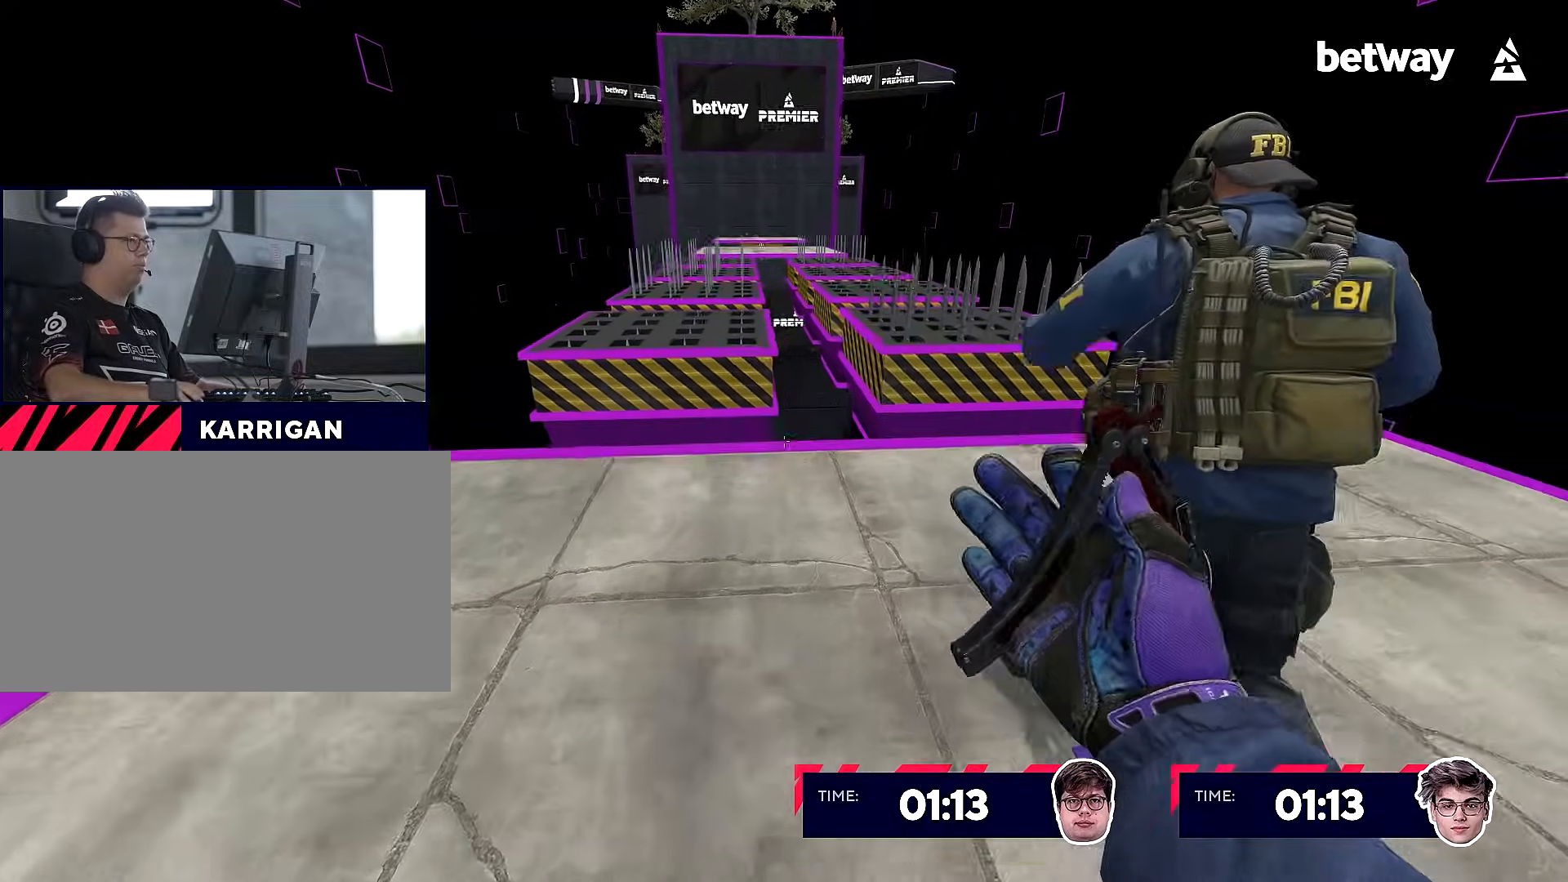
{"keys": ["w"], "mouse": [], "events": [[67, "w", "down"], [100, "d", "up"]]}
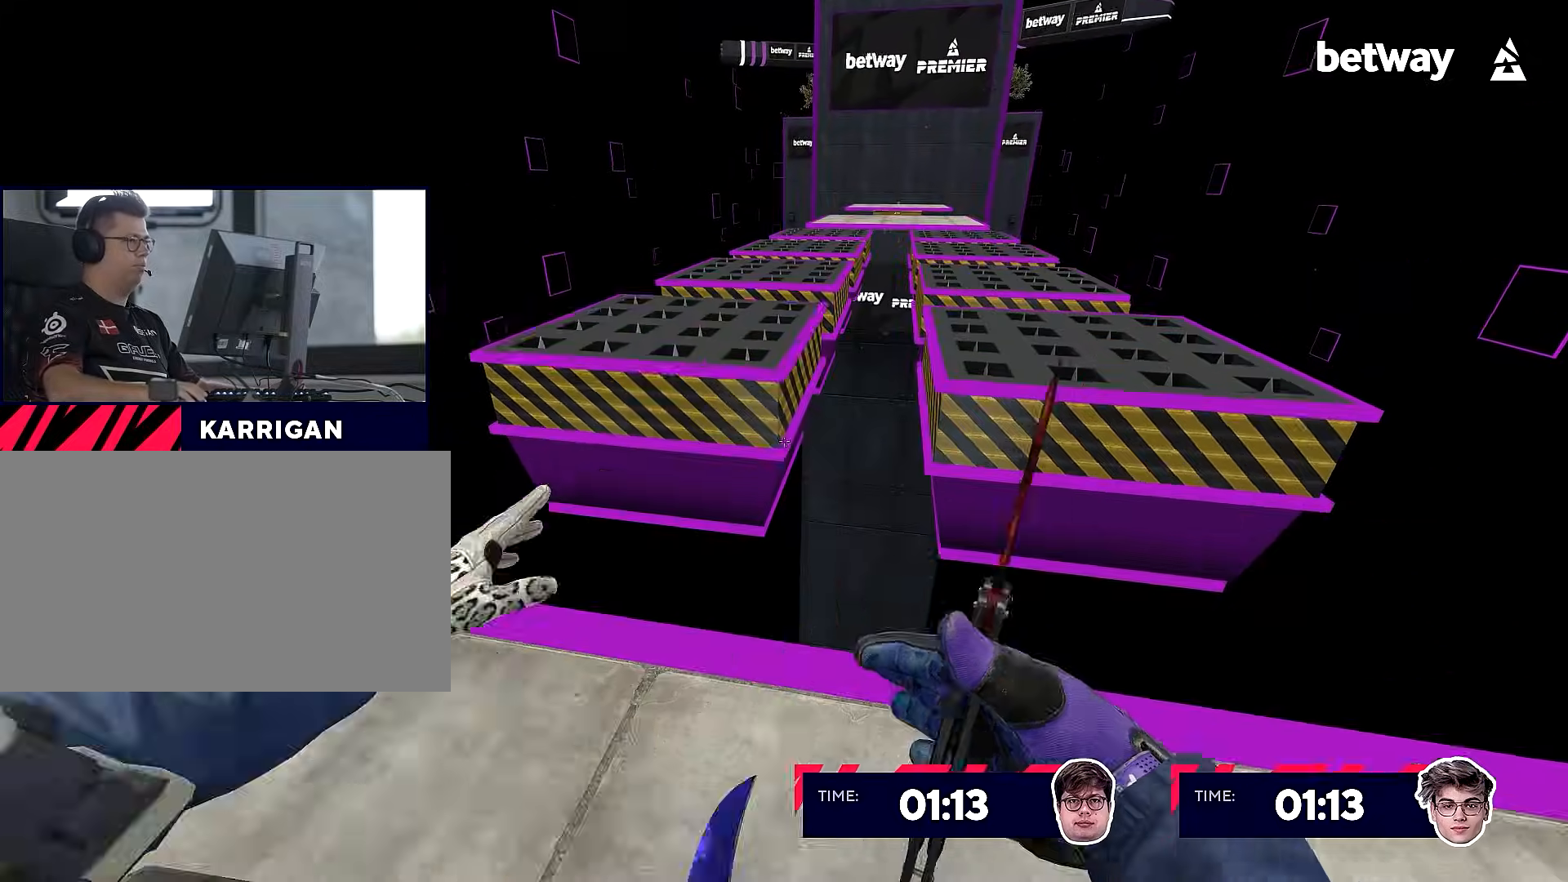
{"keys": ["s"], "mouse": [], "events": [[117, "d", "down"], [117, "w", "up"], [167, "d", "up"], [217, "s", "down"], [301, "a", "down"], [401, "a", "up"]]}
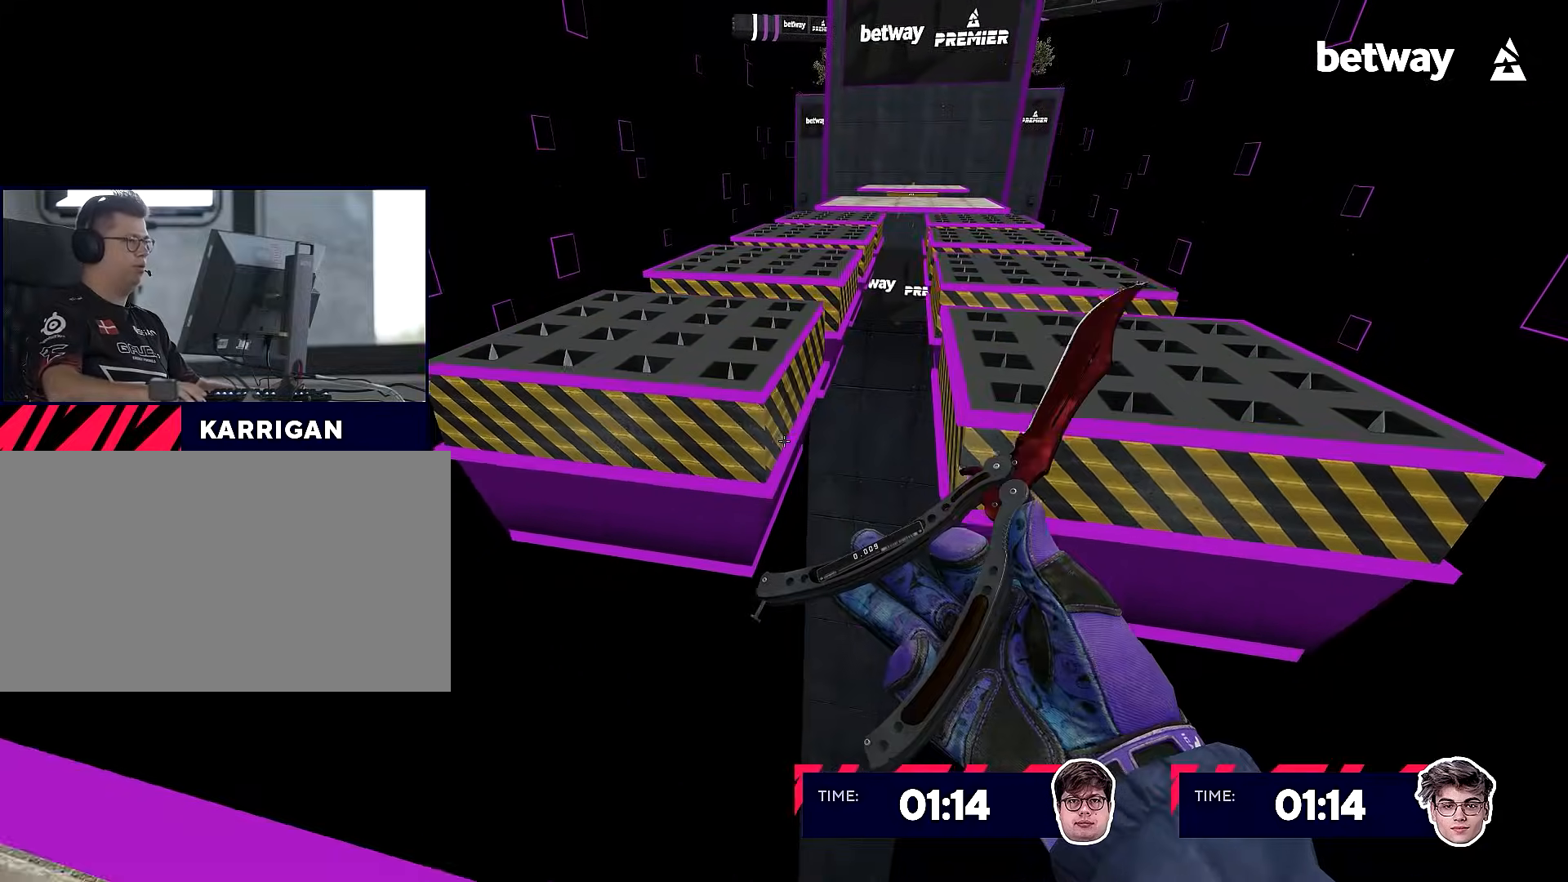
{"keys": ["w"], "mouse": [], "events": [[100, "s", "up"], [183, "w", "down"]]}
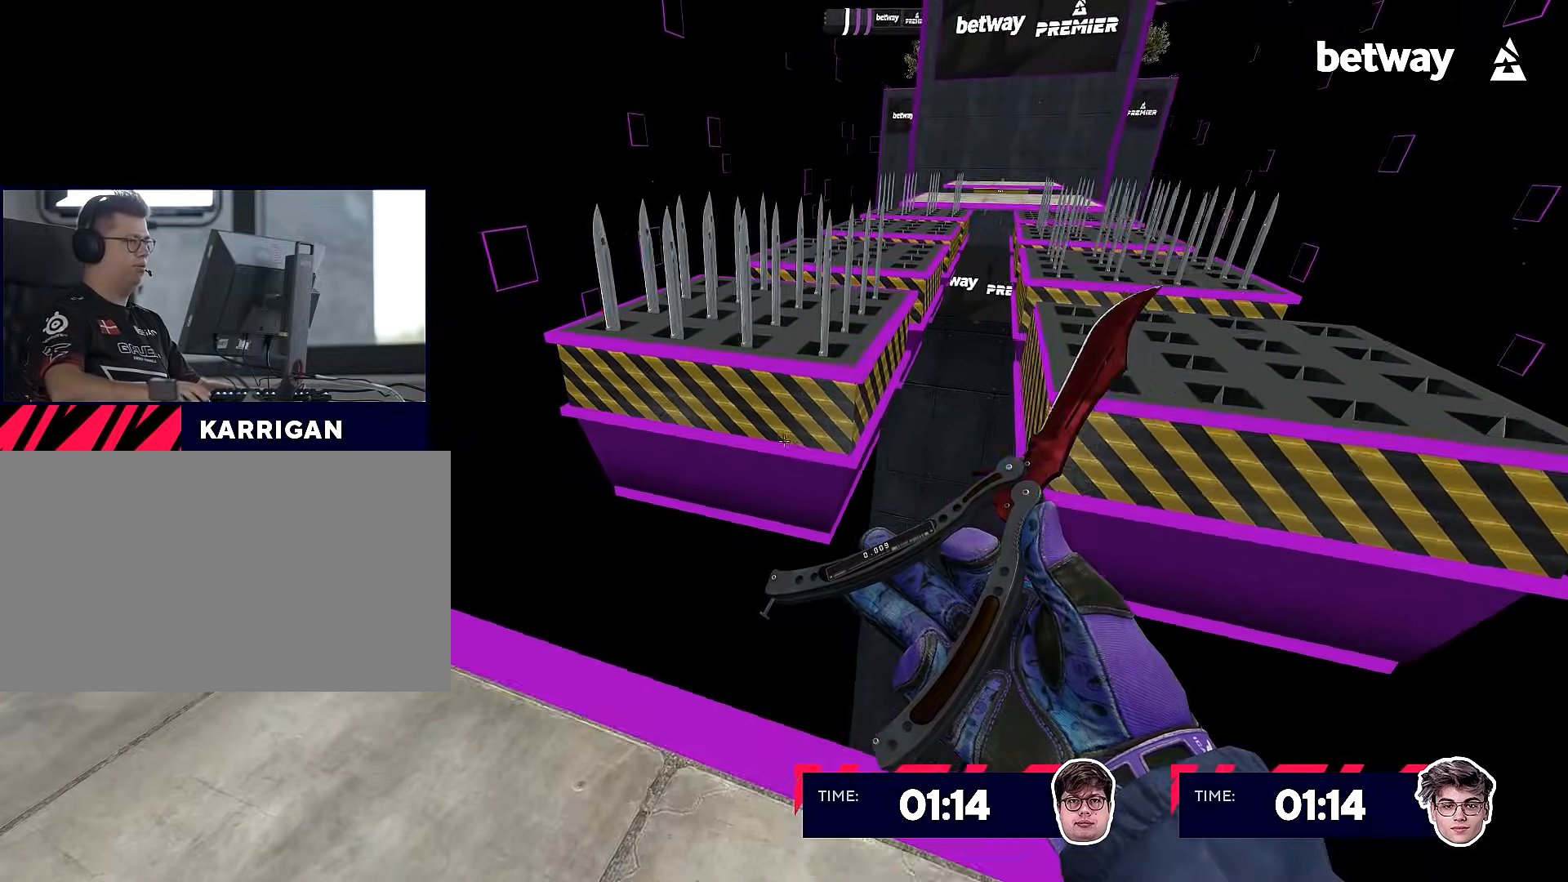
{"keys": ["a"], "mouse": [], "events": [[134, "d", "down"], [184, "w", "up"], [417, "a", "down"], [417, "d", "up"]]}
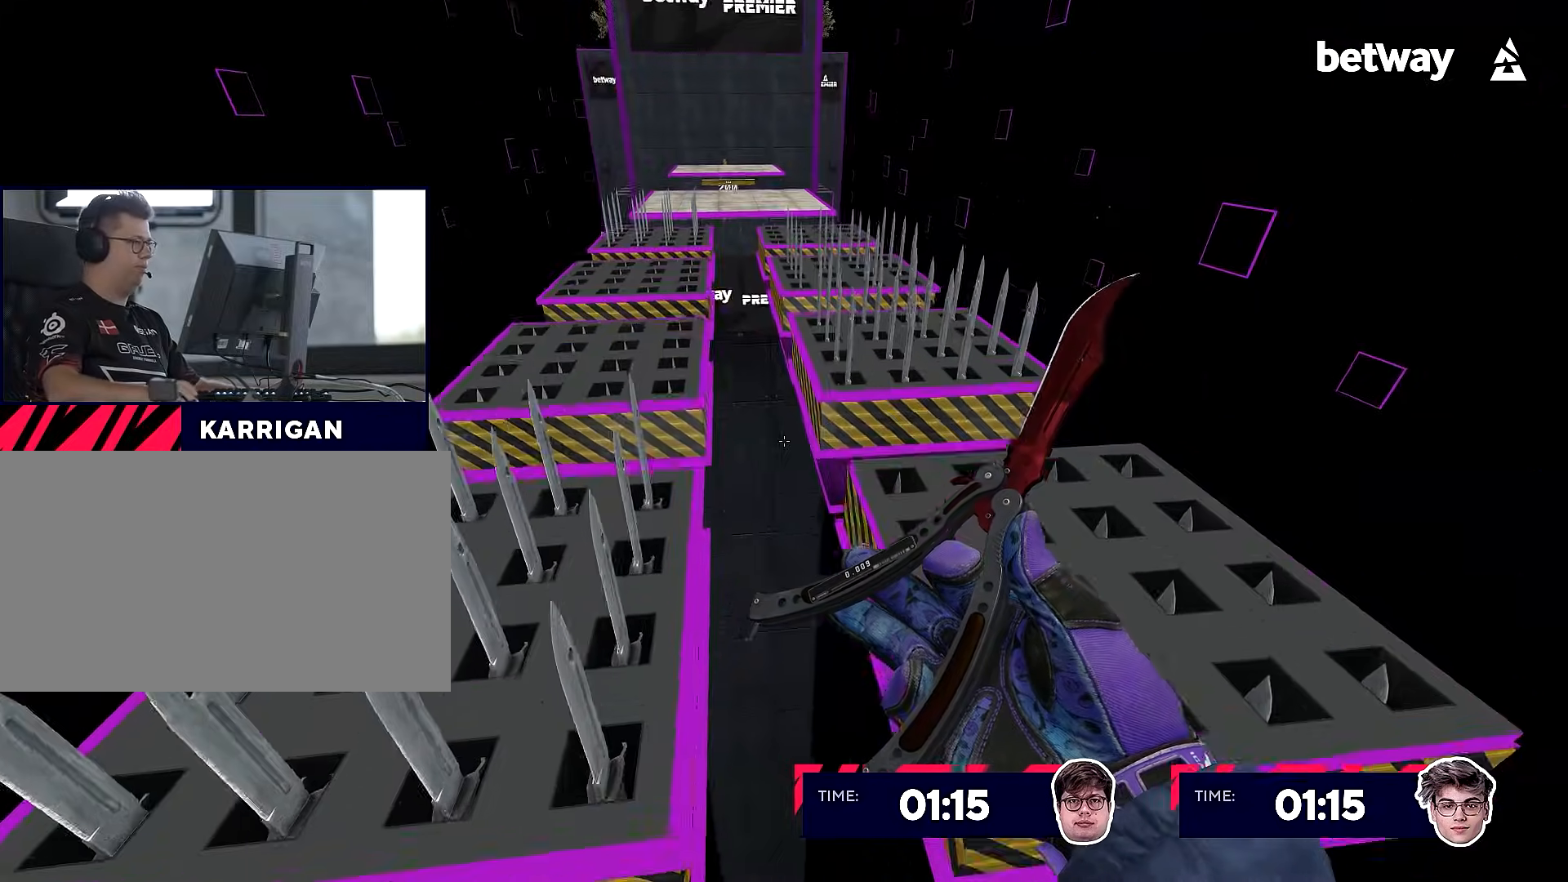
{"keys": ["w"], "mouse": [], "events": [[200, "a", "up"], [250, "w", "down"]]}
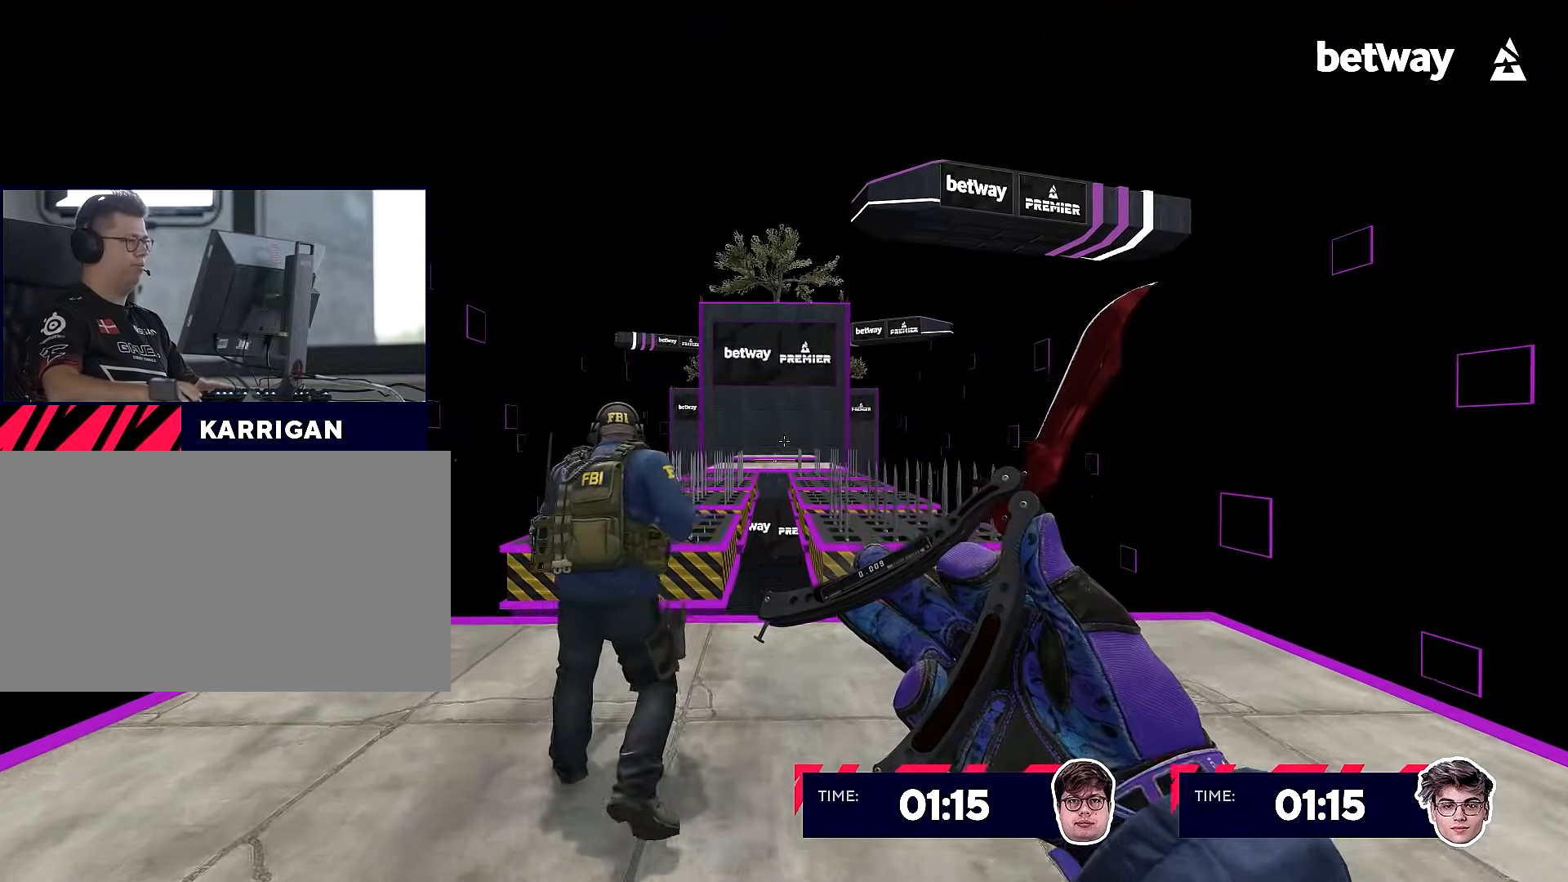
{"keys": ["w"], "mouse": [], "events": []}
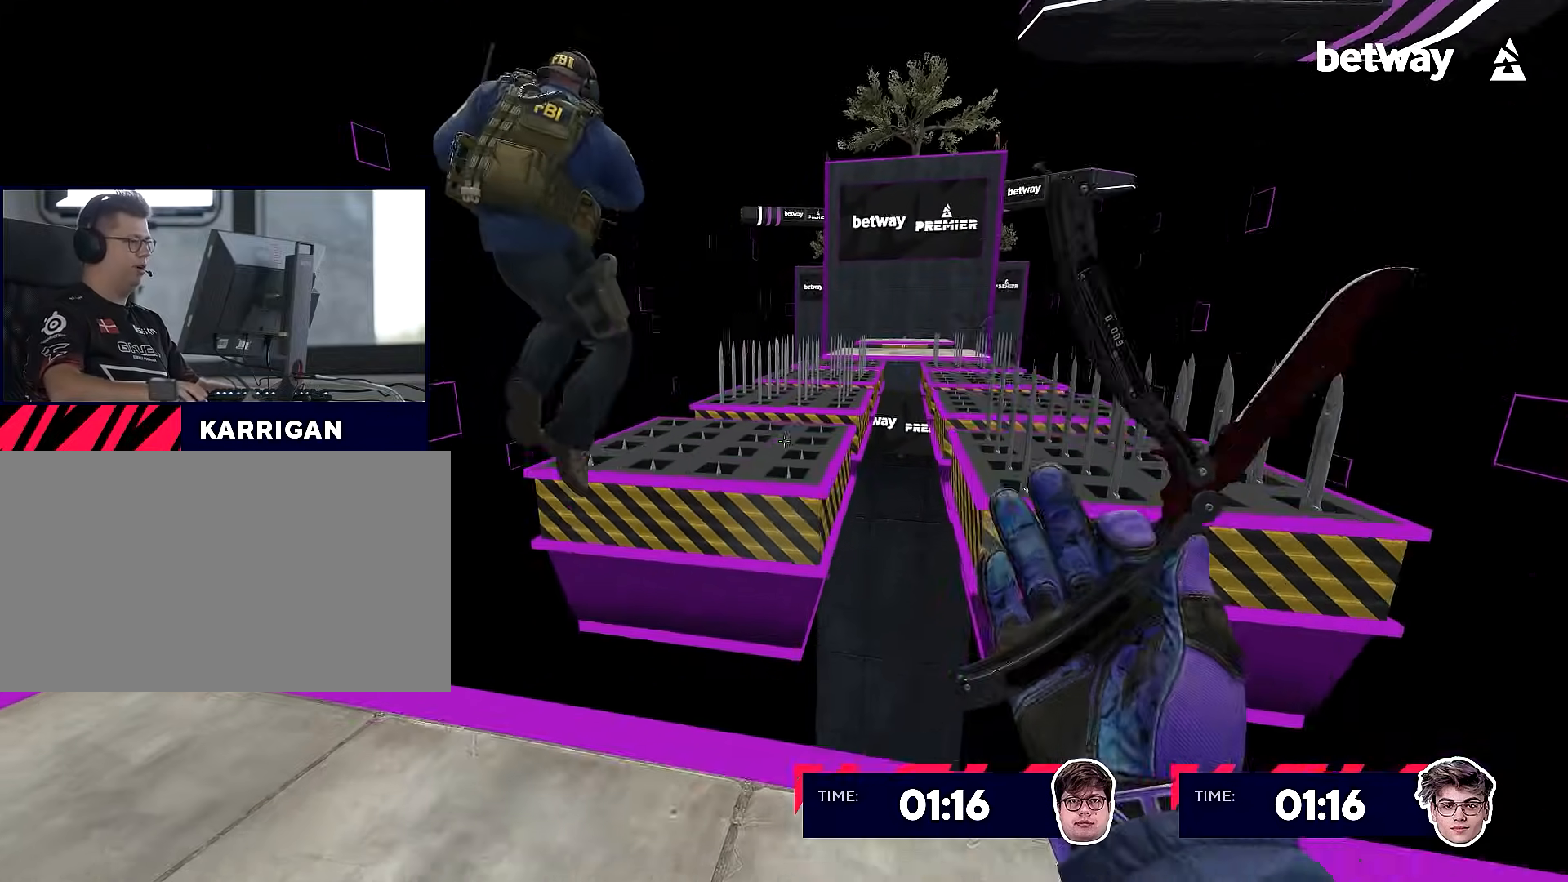
{"keys": ["d"], "mouse": [], "events": [[183, "d", "down"], [233, "w", "up"]]}
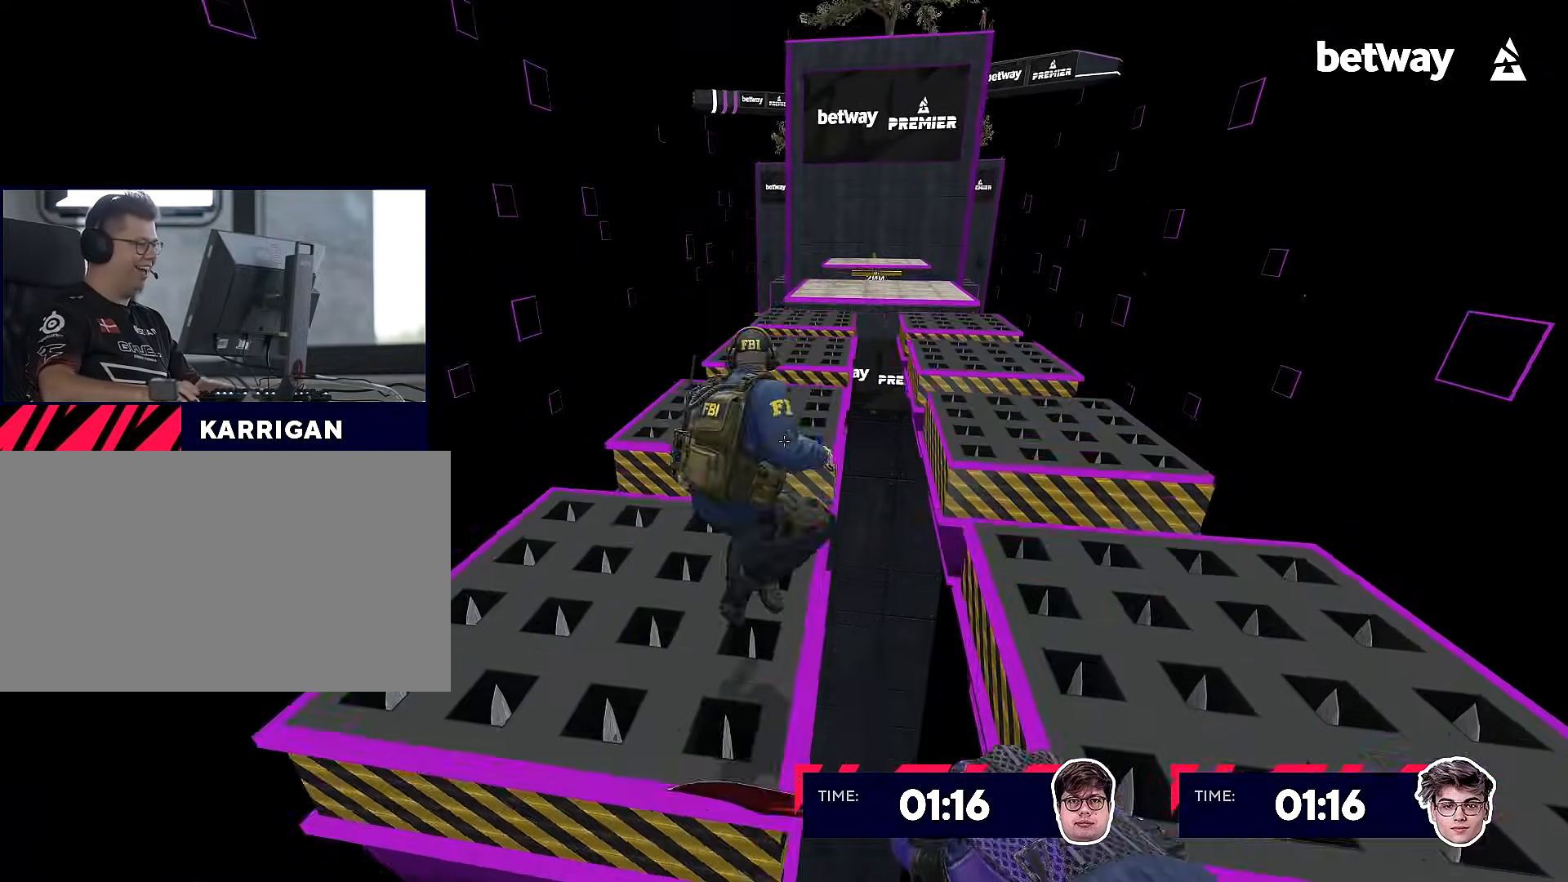
{"keys": ["w"], "mouse": [], "events": [[50, "a", "down"], [50, "d", "up"], [150, "a", "up"], [251, "d", "down"], [251, "w", "down"], [301, "d", "up"], [401, "d", "down"], [434, "d", "up"]]}
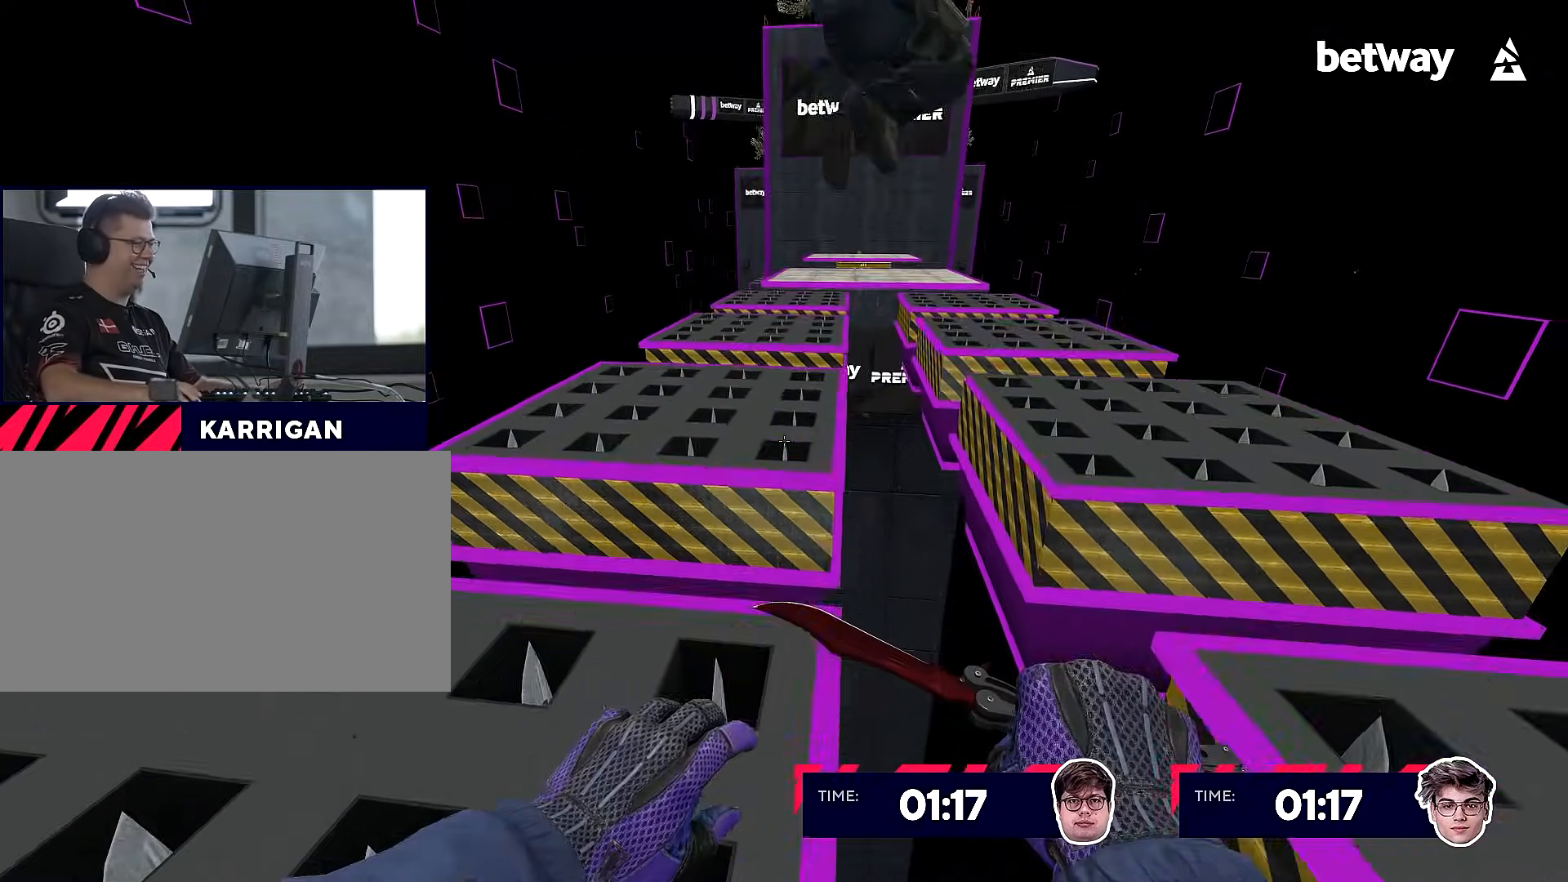
{"keys": ["a"], "mouse": [], "events": [[117, "d", "down"], [167, "w", "up"], [450, "a", "down"], [450, "d", "up"]]}
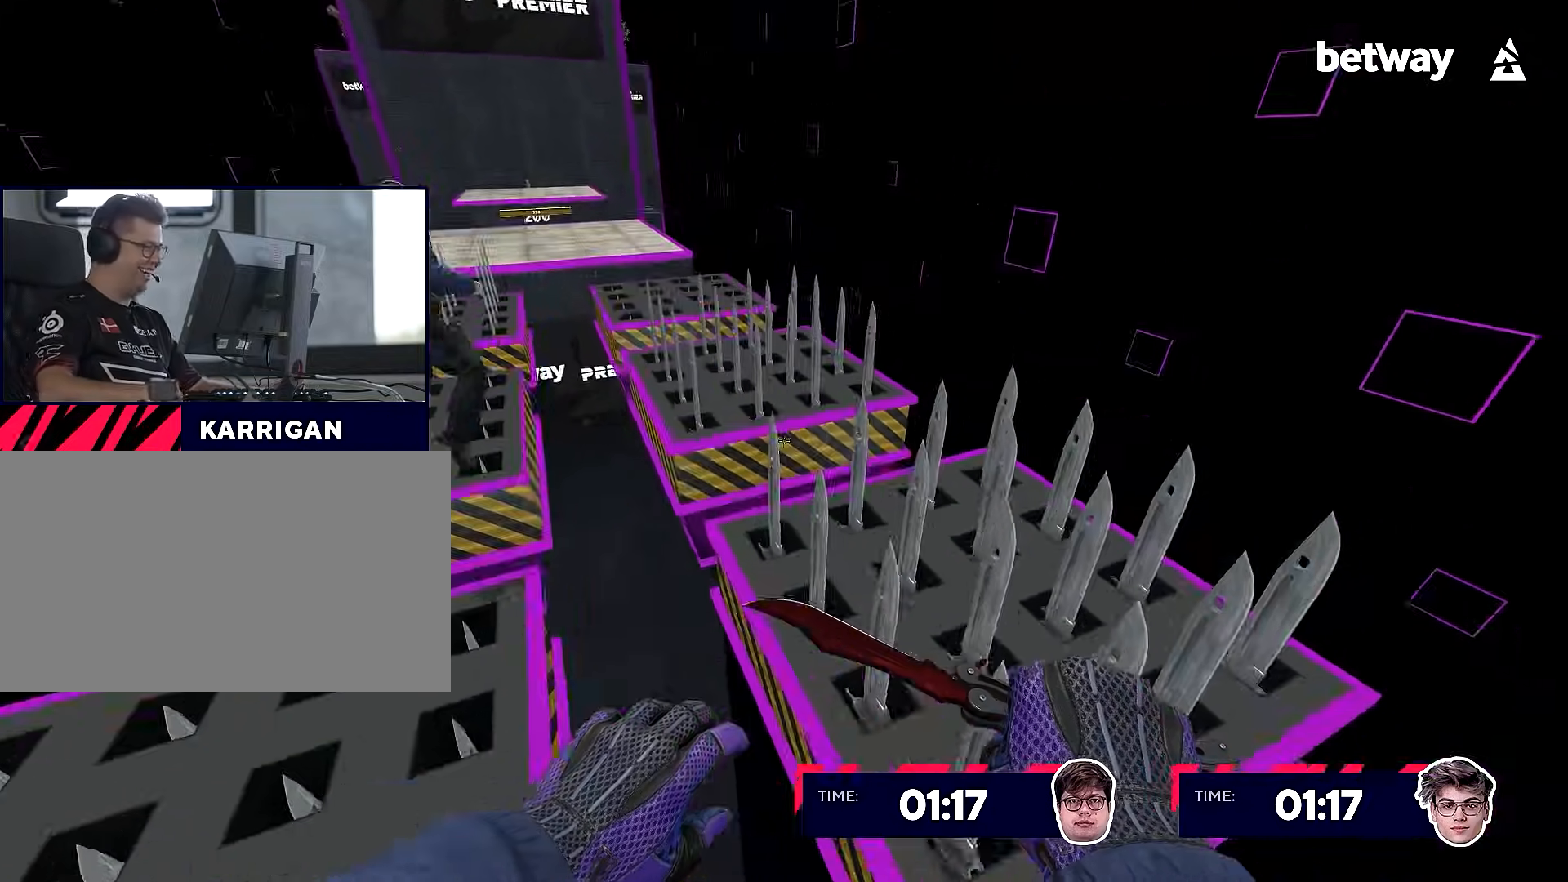
{"keys": ["d"], "mouse": [], "events": [[234, "d", "down"], [267, "a", "up"]]}
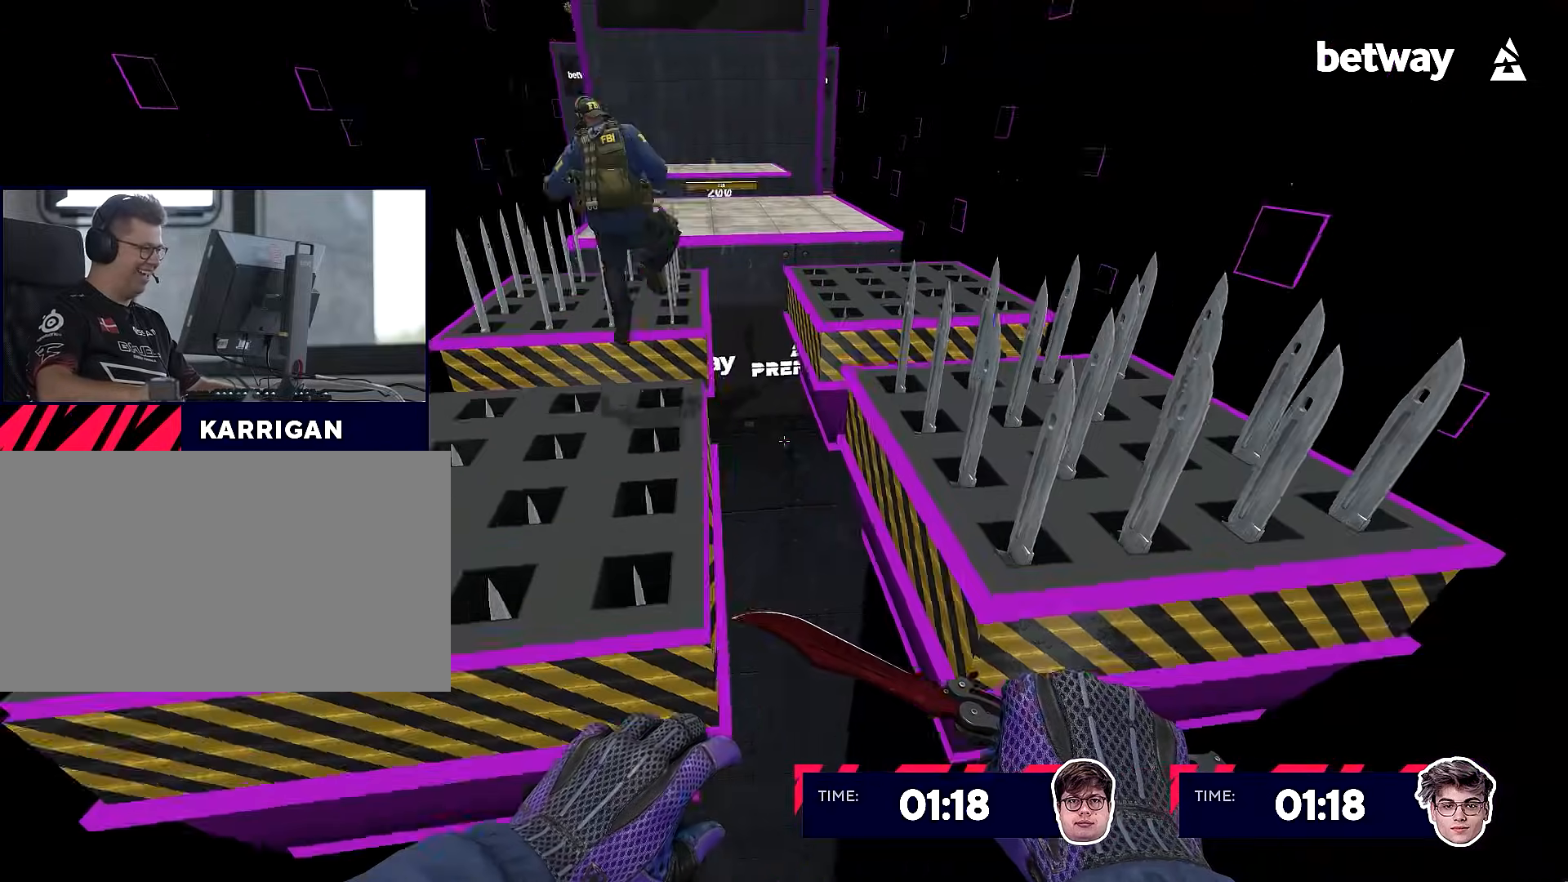
{"keys": ["a"], "mouse": [], "events": [[150, "a", "down"], [150, "d", "up"], [383, "d", "down"], [434, "a", "up"], [484, "a", "down"], [484, "d", "up"]]}